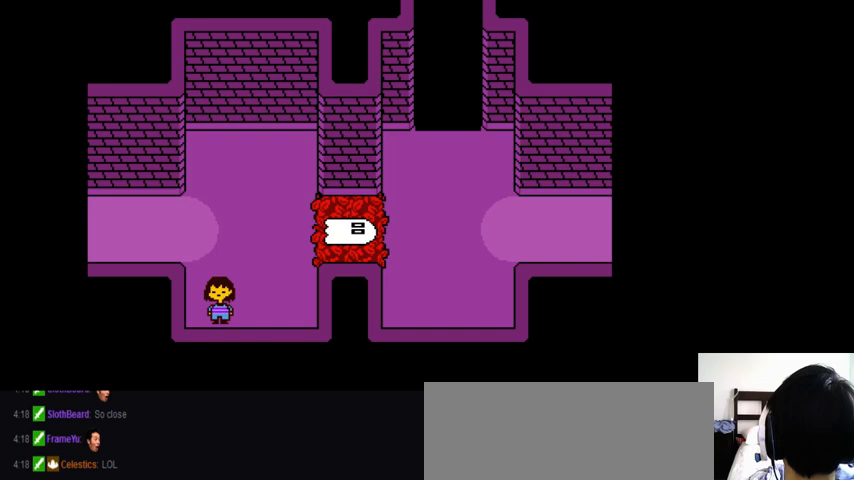
Gameplay with keyboard; each line is a JSON object with the keys held at the frame after it. "events" lists presses ("down") and releases ("up") of ".", "/", "0", "1", "2", "3", "4", "5", "6", "7", "8", "9", "a", "alt_l", "alt_r", "b", "backslash", "backspace", "c", "caps_lock", "comma", "ctrl_l", "ctrl_r", "d", "down", "e", "equals", "f", "g", "h", "i", "j", "k", "l", "lbracket", "left", "m", "minus", "n", "o", "p", "q", "quote", "r", "rbracket", "return", "right", "s", "semicolon", "shift_l", "shift_r", "space", "super_l", "super_r", "t", "tab", "tilde", "u", "up", "v", "w", "x", "y" and "z" between this image and that frame as [ms after this image, input, new state], when the widget could be followed in between. No other keys are recorded. Mouse input is not recorded.
{"keys": ["down"], "events": [[33, "z", "up"], [167, "z", "down"], [200, "z", "up"], [300, "z", "down"], [367, "z", "up"], [433, "z", "down"], [500, "z", "up"]]}
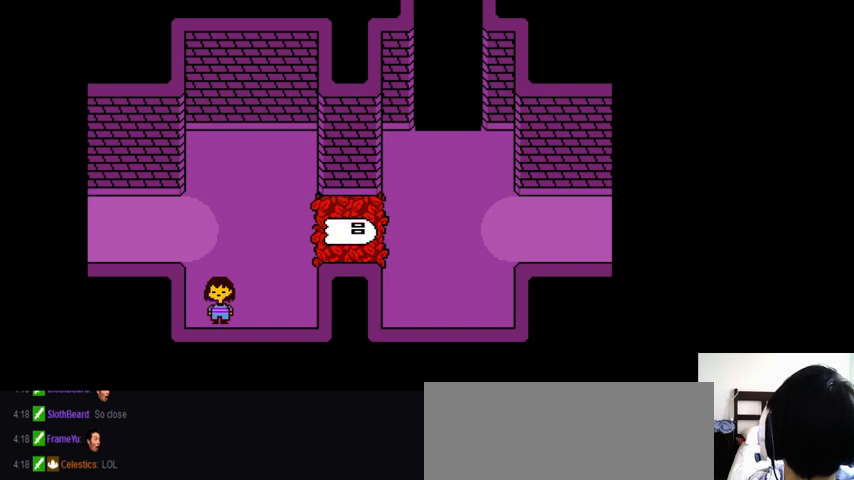
{"keys": ["down"], "events": [[67, "z", "down"], [133, "z", "up"], [167, "z", "down"], [233, "z", "up"], [267, "z", "down"], [367, "z", "up"], [433, "z", "down"], [467, "z", "up"]]}
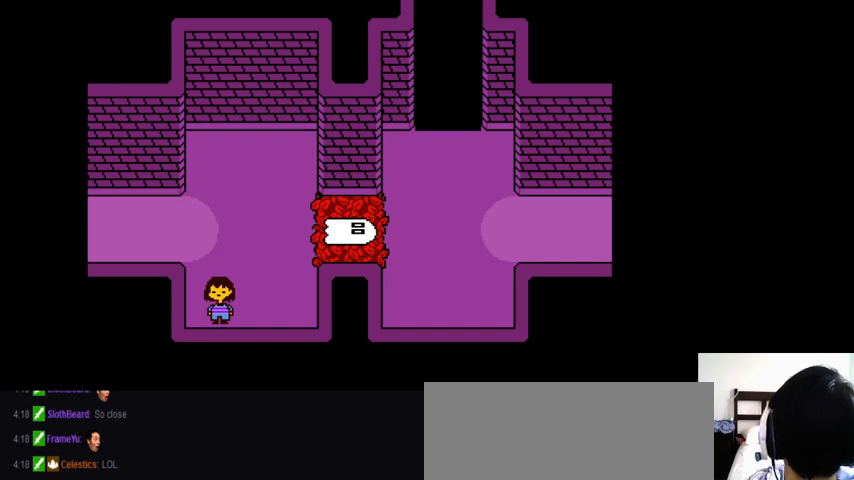
{"keys": [], "events": [[33, "z", "down"], [100, "z", "up"], [167, "down", "up"]]}
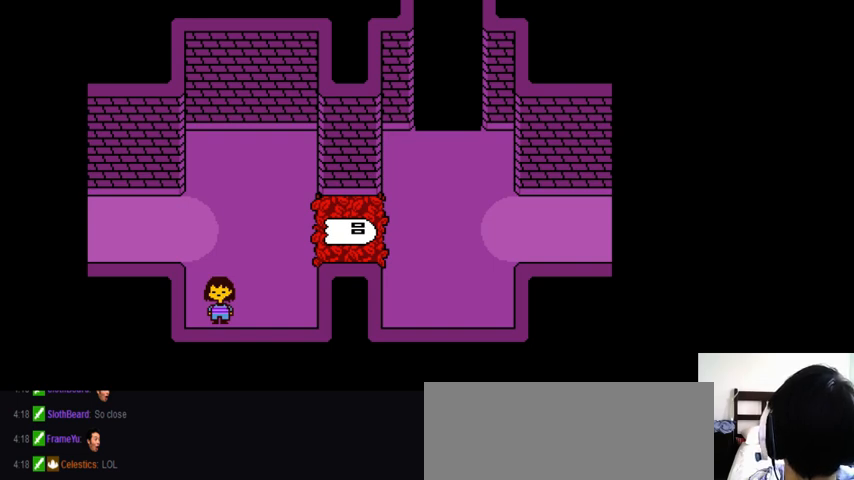
{"keys": [], "events": [[133, "left", "down"], [467, "left", "up"]]}
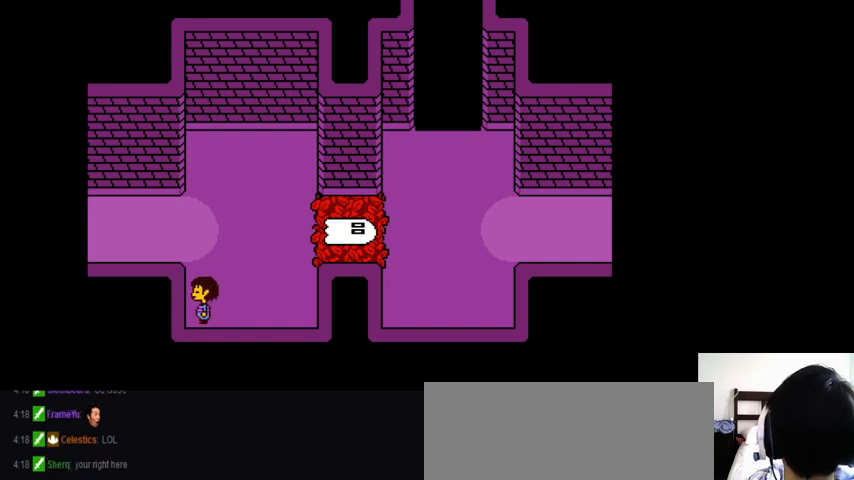
{"keys": ["up"], "events": [[233, "up", "down"], [400, "z", "down"], [500, "z", "up"]]}
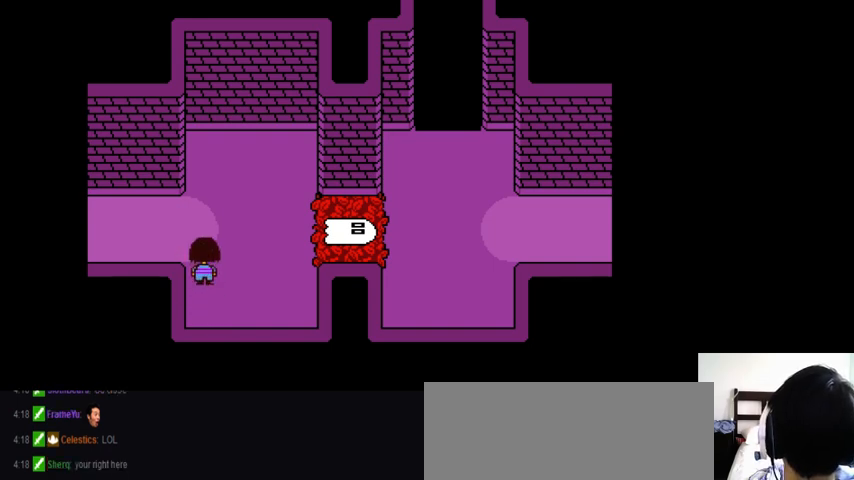
{"keys": ["up"], "events": [[67, "z", "down"], [100, "z", "up"], [167, "z", "down"], [267, "z", "up"], [300, "z", "down"], [333, "z", "up"], [467, "z", "down"], [500, "z", "up"]]}
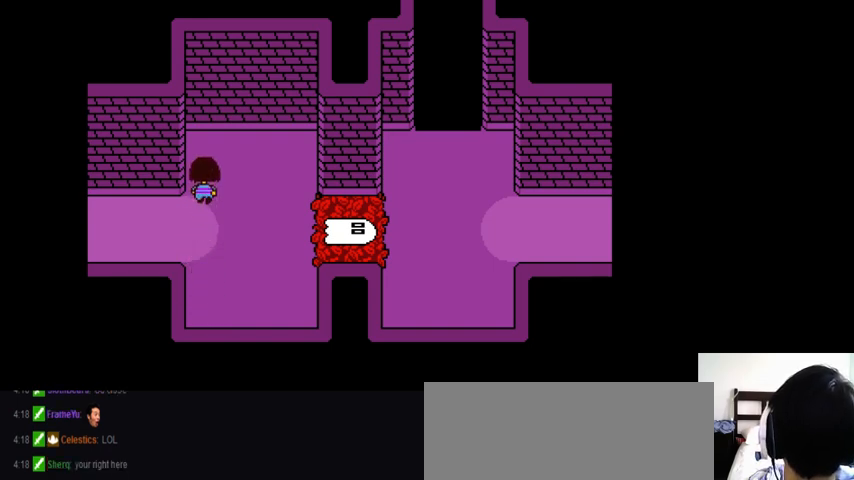
{"keys": ["up"], "events": [[100, "z", "down"], [167, "z", "up"], [233, "z", "down"], [300, "z", "up"], [400, "z", "down"], [467, "z", "up"]]}
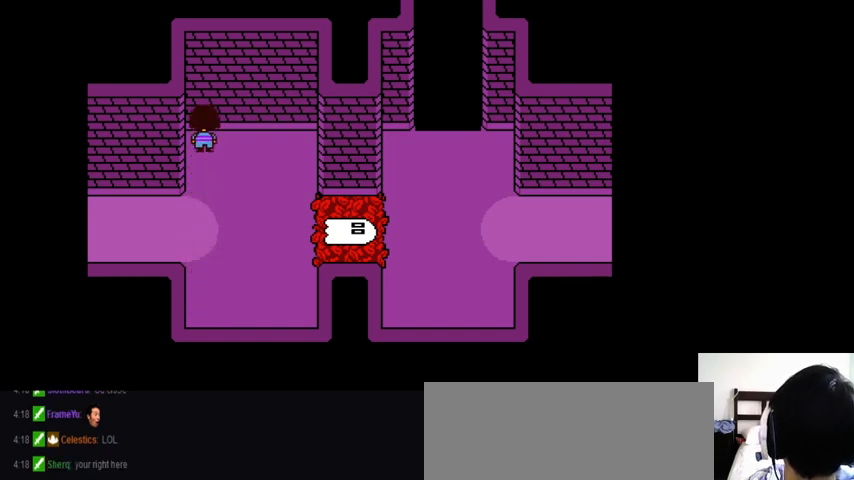
{"keys": ["up", "z"], "events": [[67, "z", "down"], [100, "z", "up"], [200, "z", "down"], [267, "z", "up"], [367, "z", "down"], [433, "z", "up"], [500, "z", "down"]]}
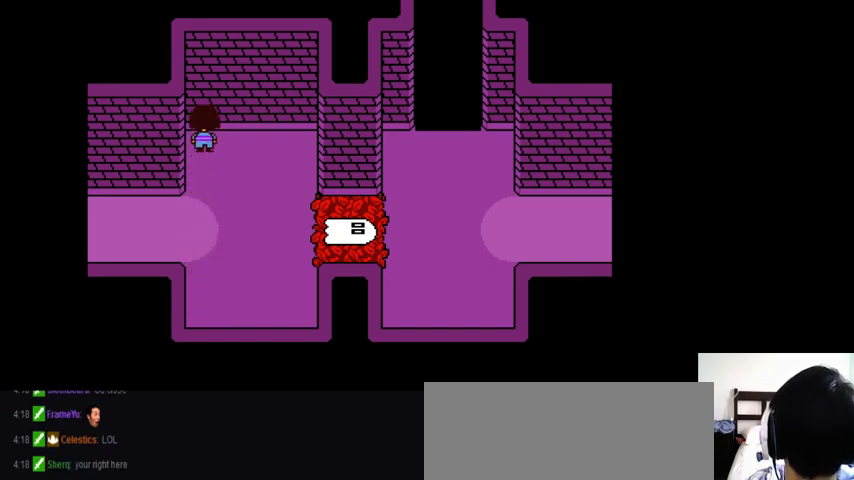
{"keys": ["up", "z"], "events": [[100, "z", "up"], [167, "z", "down"], [233, "z", "up"], [333, "z", "down"], [400, "z", "up"], [500, "z", "down"]]}
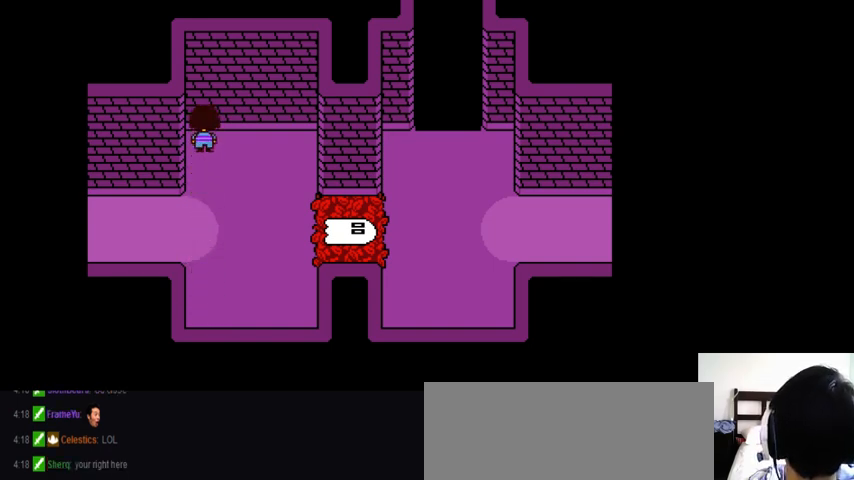
{"keys": ["up", "z"], "events": [[67, "z", "up"], [167, "z", "down"], [233, "z", "up"], [333, "z", "down"], [400, "z", "up"], [500, "z", "down"]]}
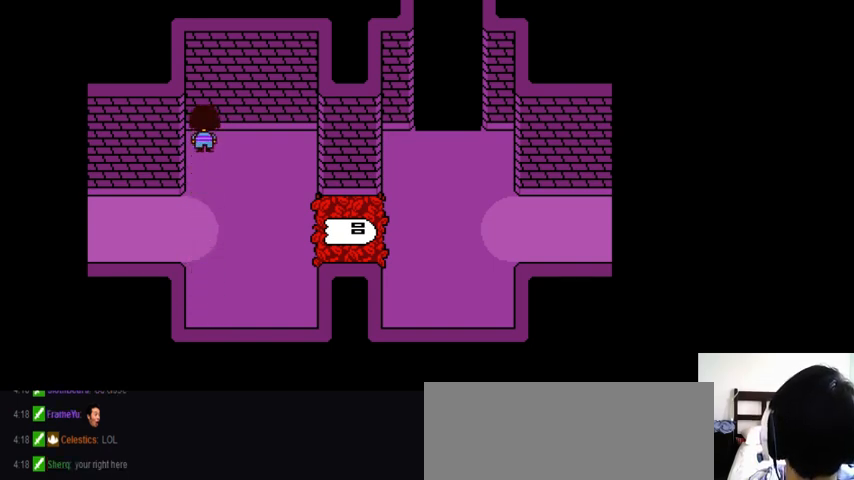
{"keys": [], "events": [[67, "up", "up"], [67, "z", "up"], [167, "z", "down"], [233, "z", "up"], [333, "z", "down"], [400, "z", "up"]]}
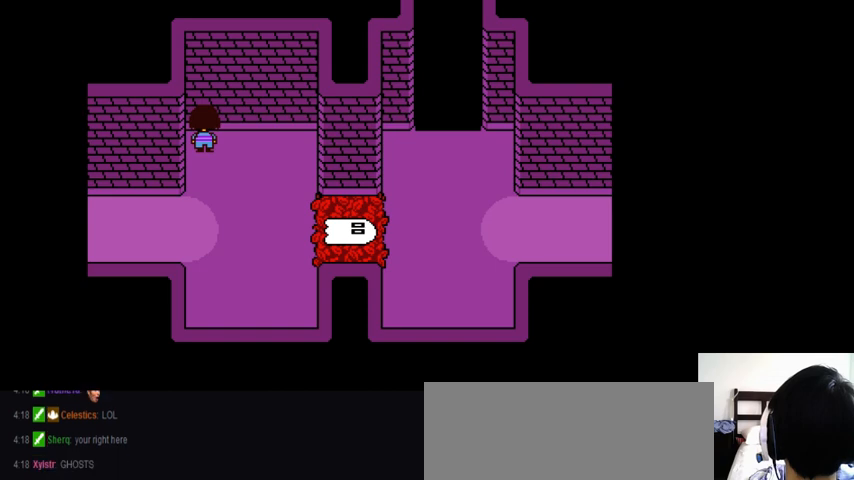
{"keys": [], "events": []}
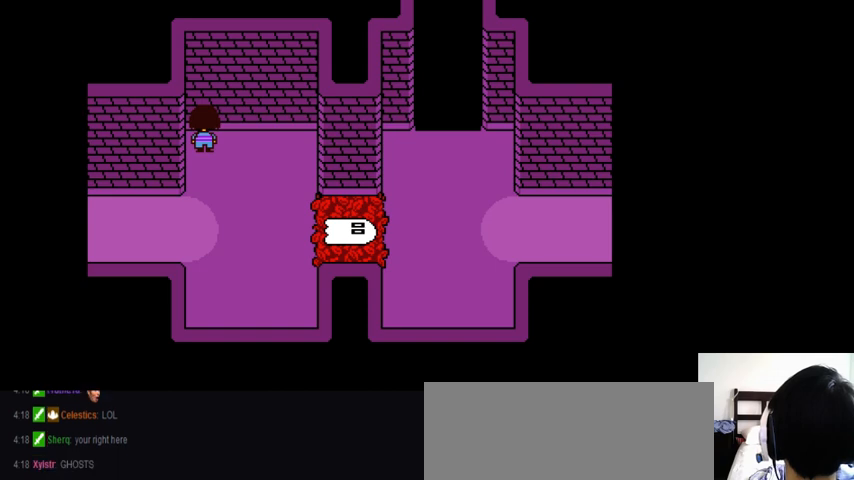
{"keys": [], "events": []}
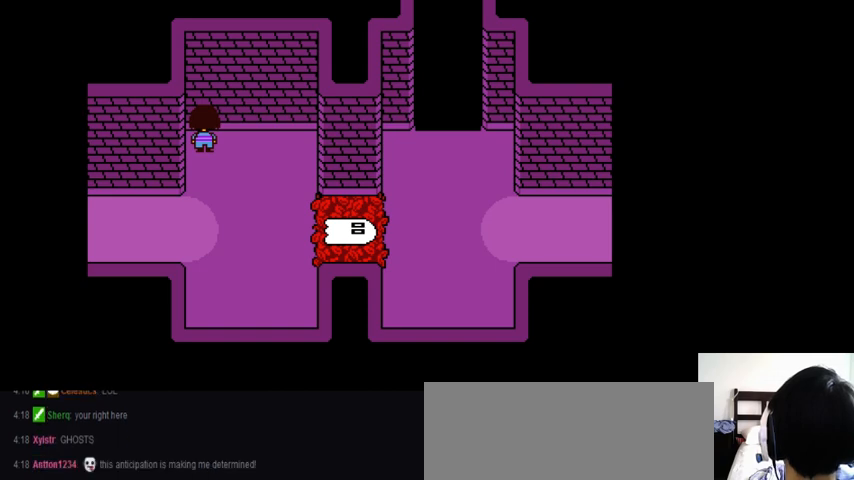
{"keys": [], "events": []}
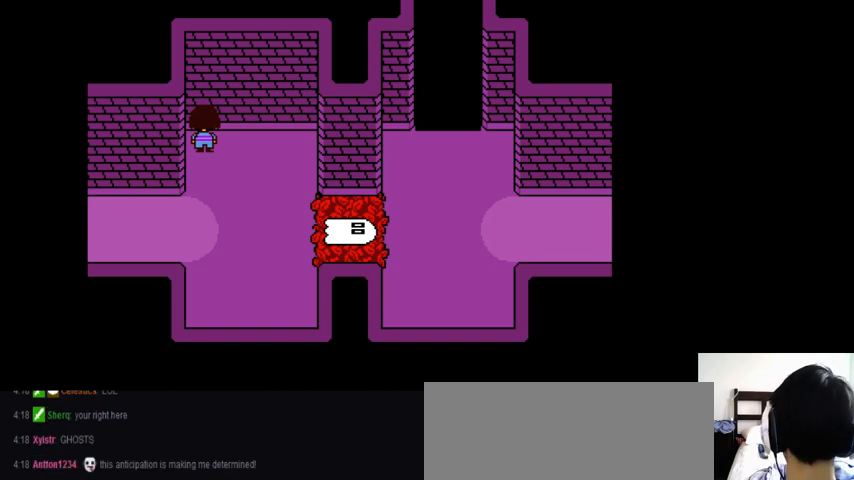
{"keys": [], "events": []}
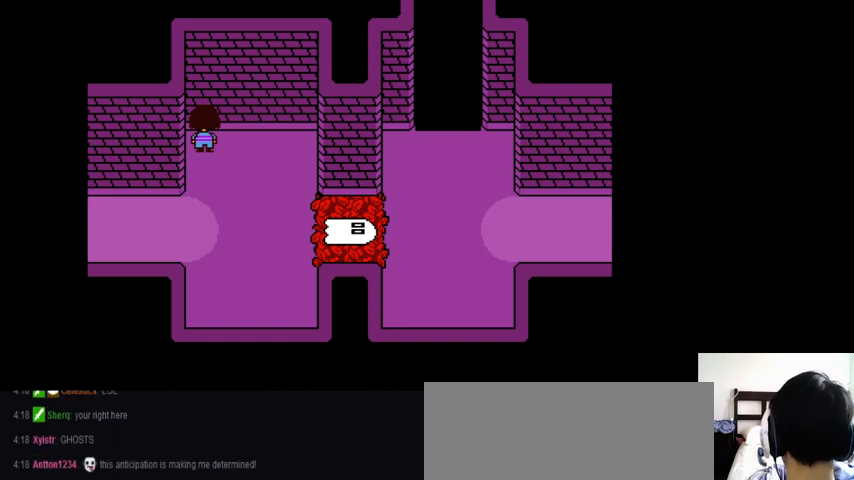
{"keys": [], "events": []}
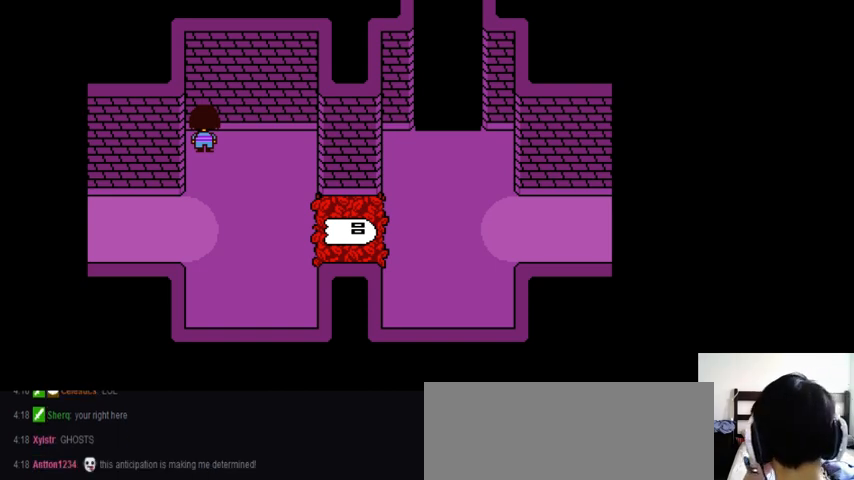
{"keys": [], "events": []}
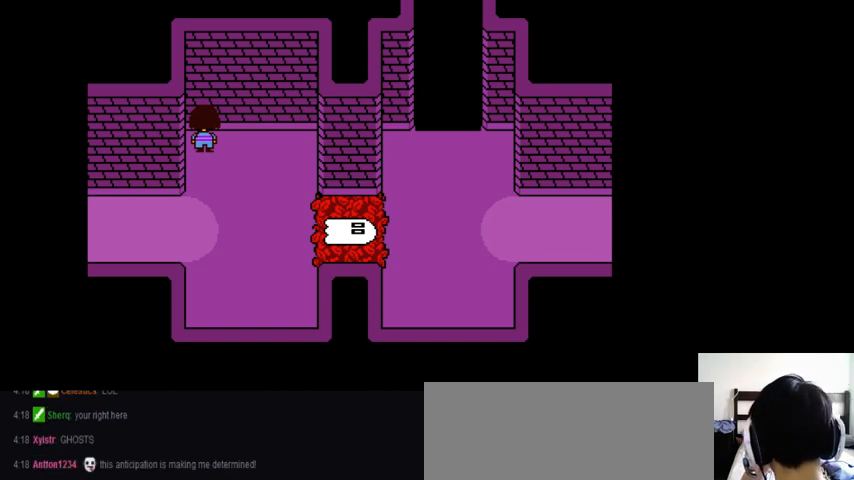
{"keys": [], "events": []}
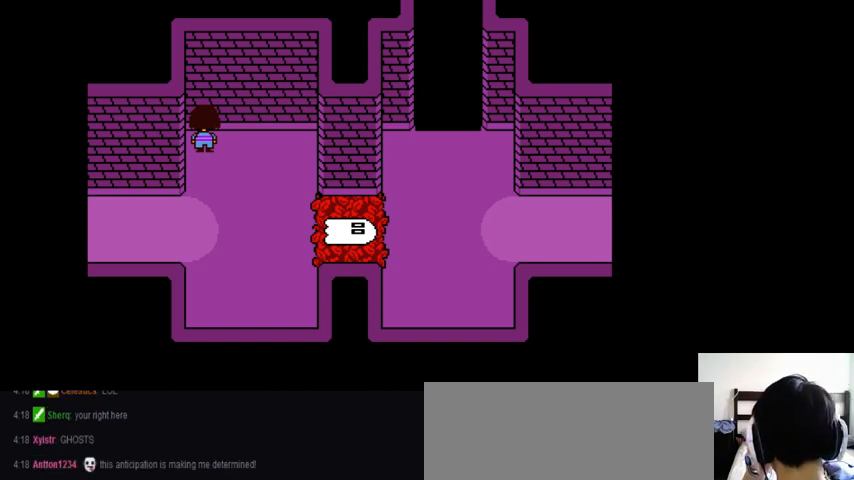
{"keys": [], "events": []}
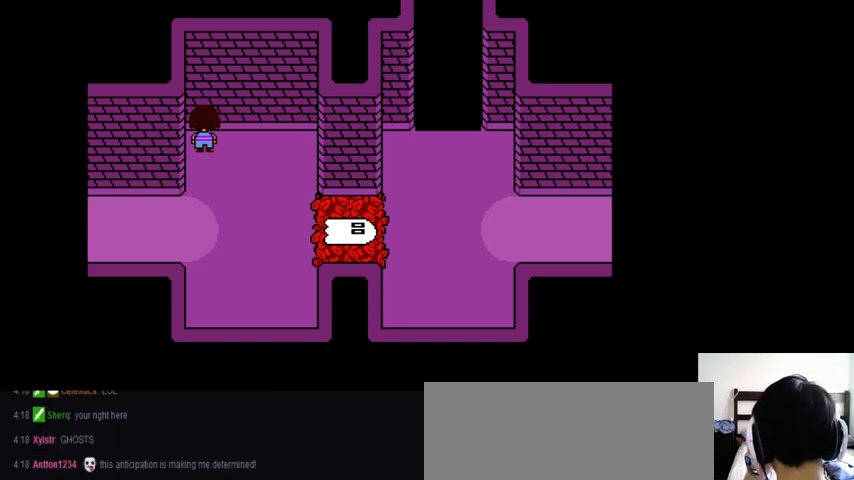
{"keys": [], "events": []}
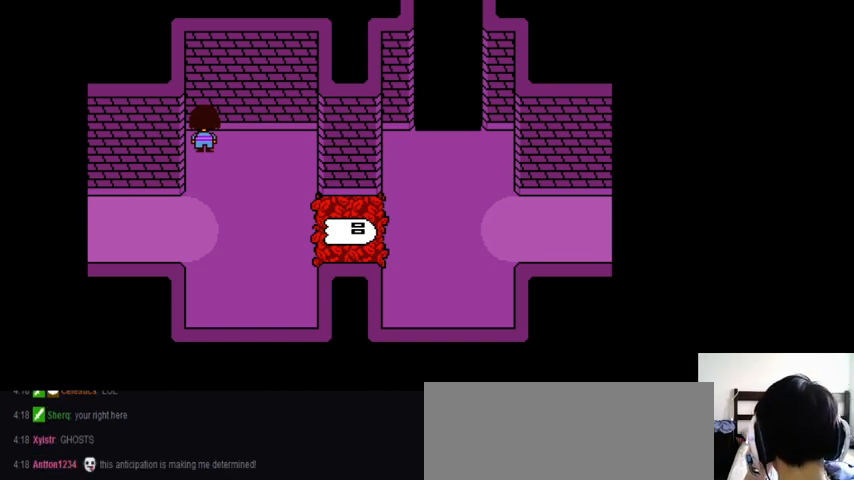
{"keys": [], "events": []}
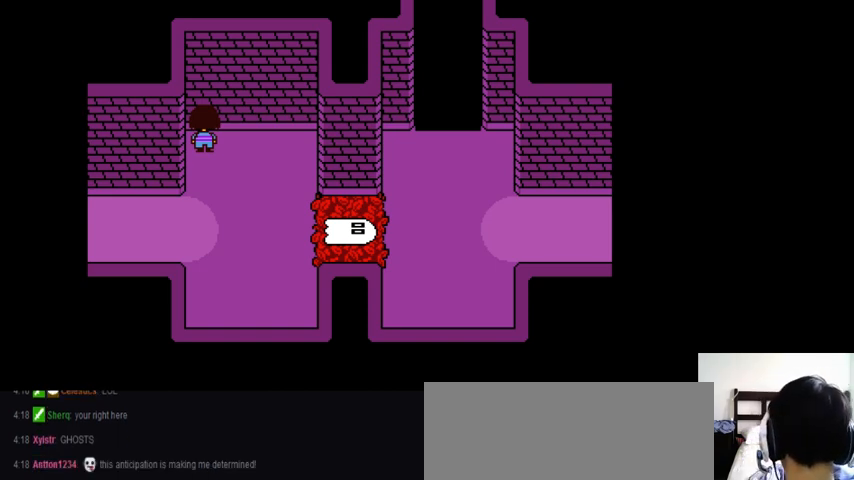
{"keys": ["down"], "events": [[67, "down", "down"]]}
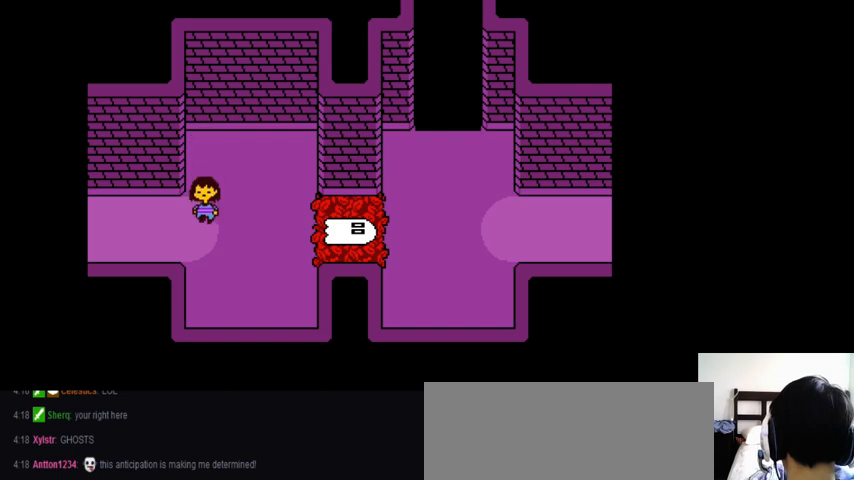
{"keys": ["down"], "events": []}
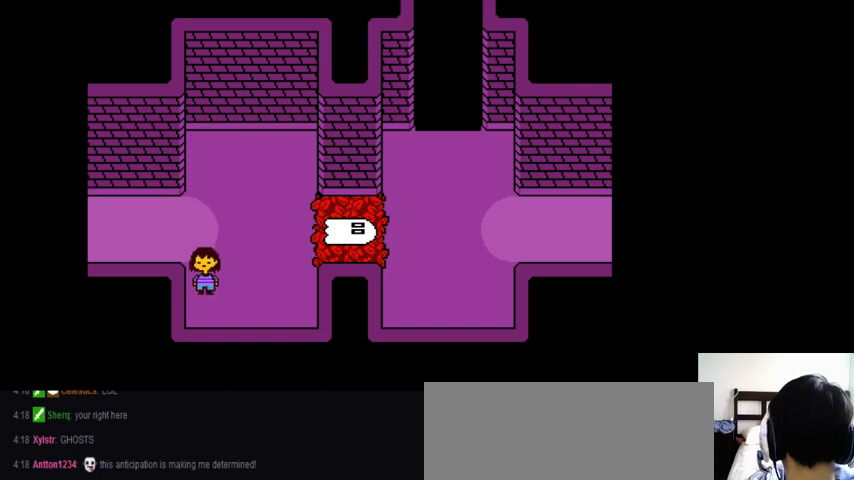
{"keys": ["down"], "events": []}
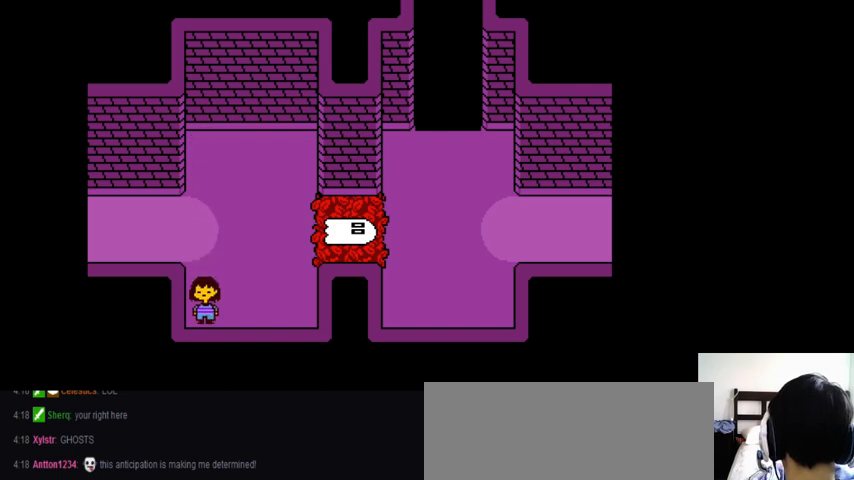
{"keys": ["down"], "events": []}
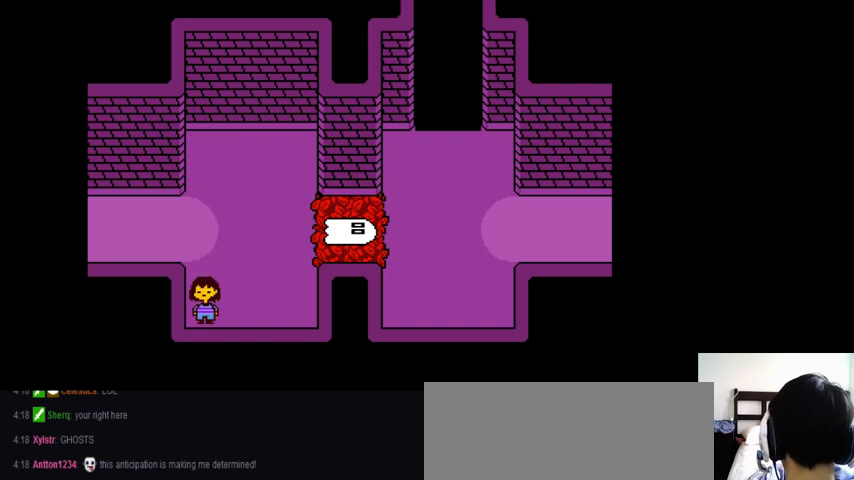
{"keys": ["left"], "events": [[100, "down", "up"], [300, "left", "down"]]}
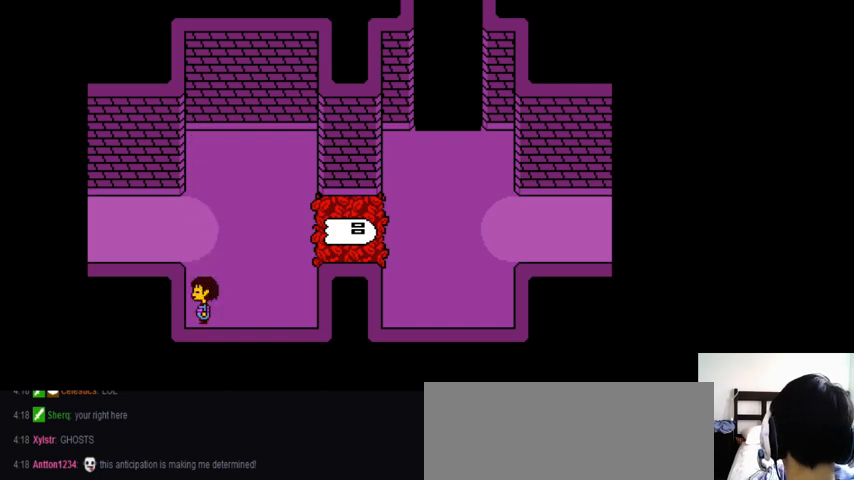
{"keys": ["up"], "events": [[100, "left", "up"], [233, "up", "down"], [400, "z", "down"], [433, "z", "up"]]}
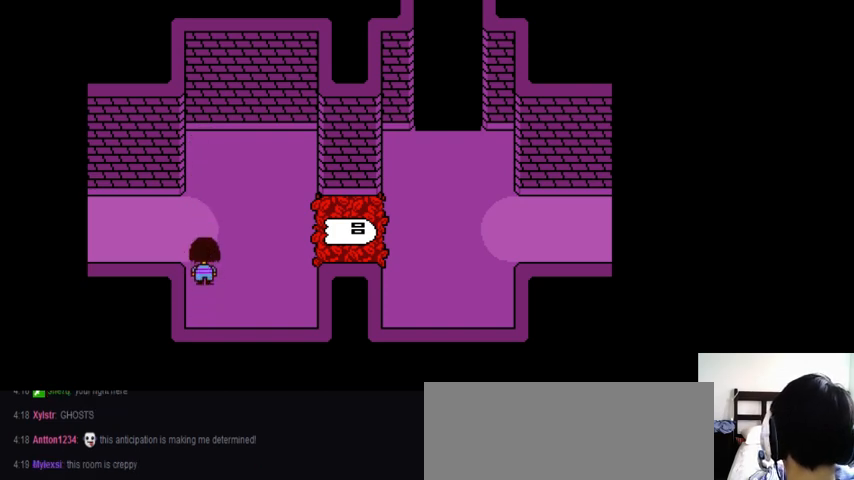
{"keys": ["up"], "events": [[33, "z", "down"], [67, "z", "up"], [167, "z", "down"], [200, "z", "up"], [267, "z", "down"], [333, "z", "up"], [400, "z", "down"], [467, "z", "up"]]}
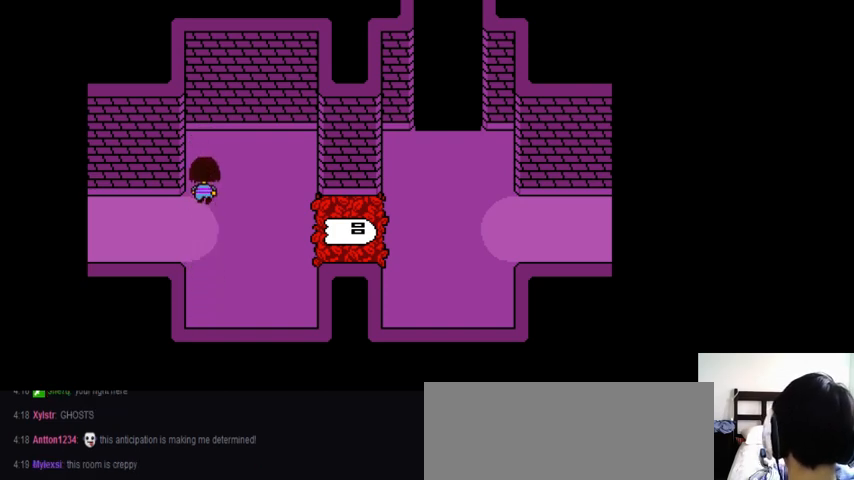
{"keys": ["up", "z"], "events": [[33, "z", "down"], [133, "z", "up"], [167, "z", "down"], [267, "z", "up"], [333, "z", "down"], [400, "z", "up"], [467, "z", "down"]]}